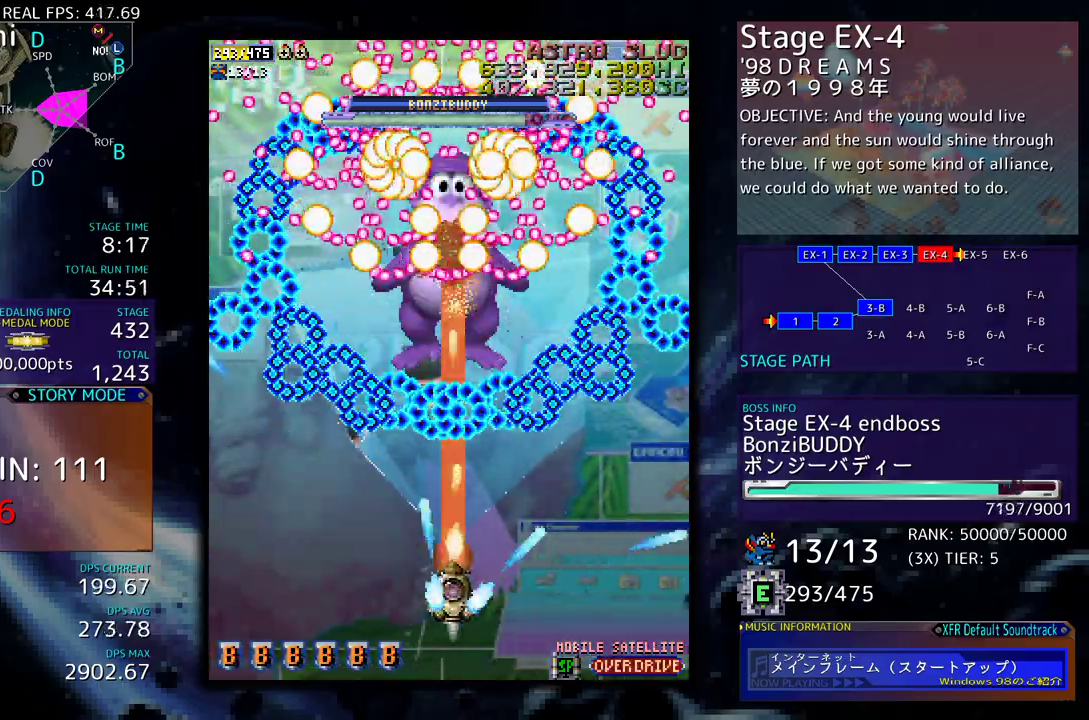
Gameplay with a controller; each line is a JSON object with the inputs held at the frame after it. "events" lists button and stick changes between this image and that frame as [ms after this image, input, new state], when the widget could be followed in between. Not read: L3 R3 other_buttons.
{"buttons": [], "events": [[333, "DPAD_DOWN", "down"], [433, "DPAD_DOWN", "up"]]}
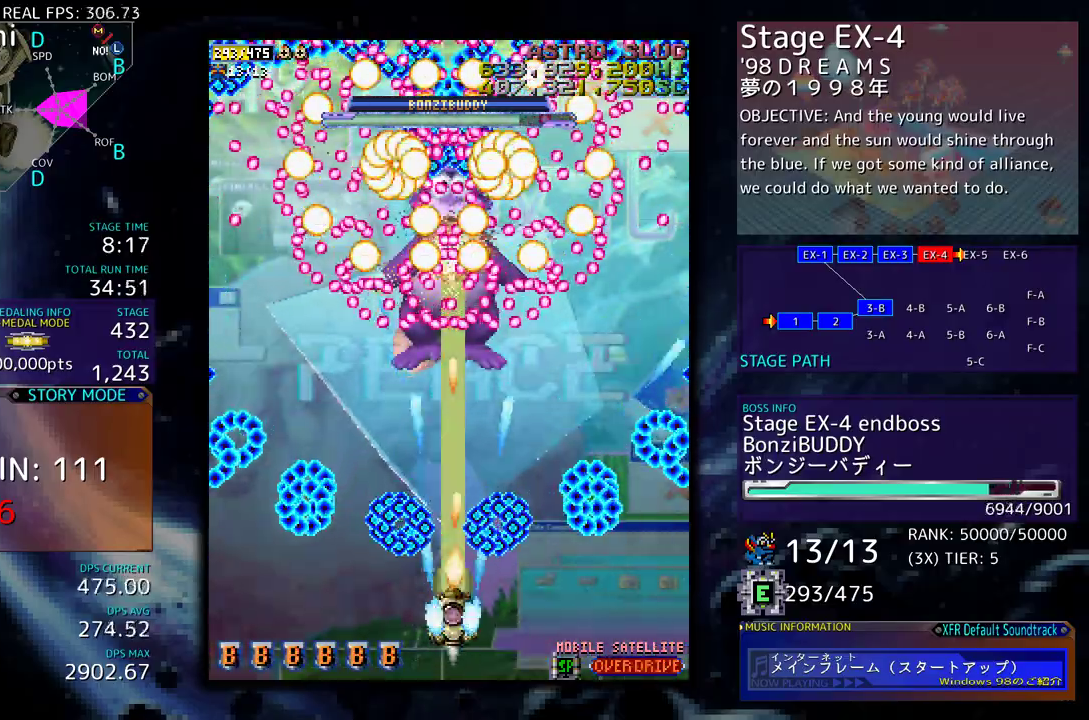
{"buttons": ["DPAD_RIGHT"], "events": [[217, "DPAD_UP", "down"], [483, "DPAD_RIGHT", "down"], [500, "DPAD_UP", "up"]]}
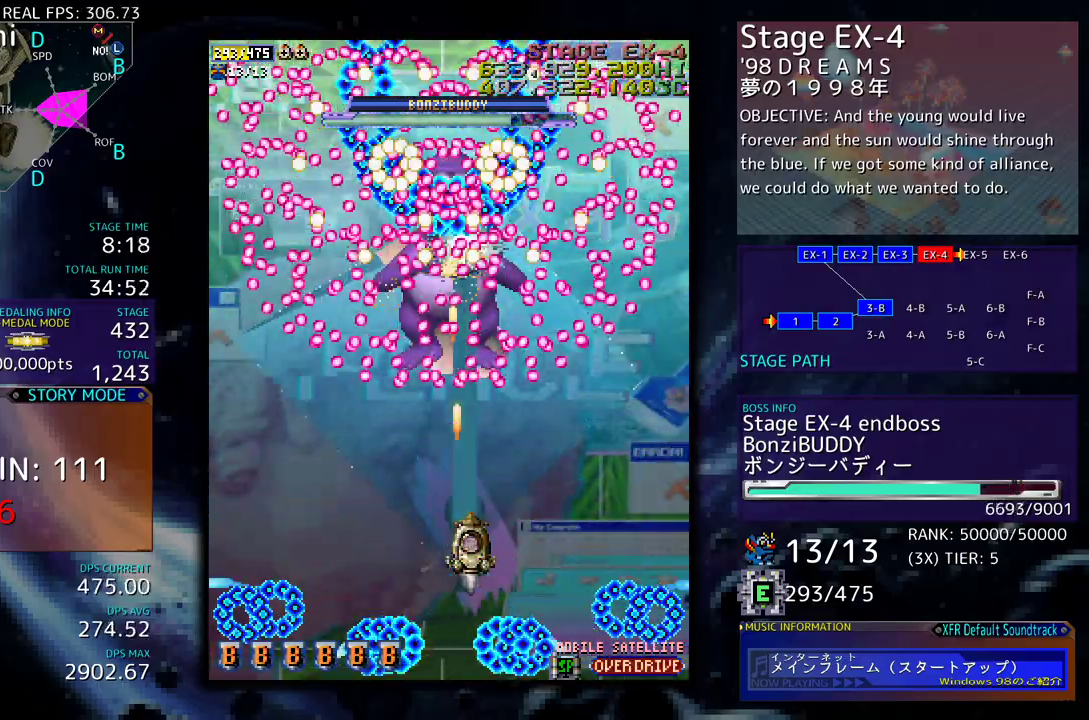
{"buttons": [], "events": [[33, "DPAD_DOWN", "down"], [267, "DPAD_DOWN", "up"], [267, "DPAD_RIGHT", "up"]]}
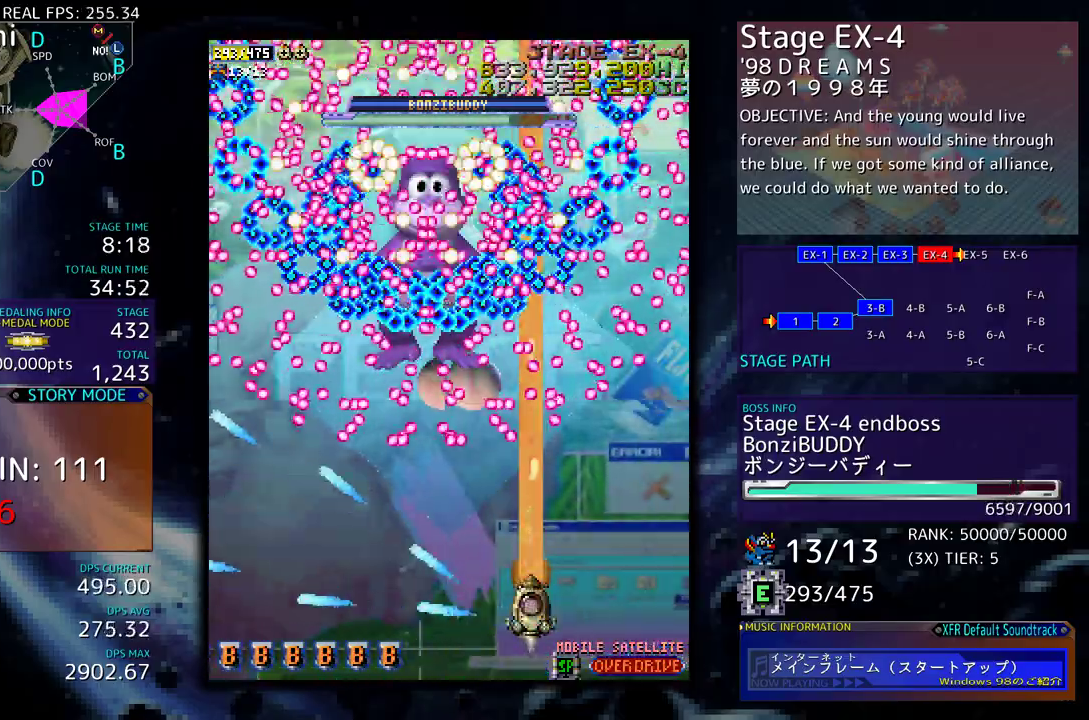
{"buttons": [], "events": [[100, "DPAD_DOWN", "down"], [150, "DPAD_LEFT", "down"], [167, "DPAD_DOWN", "up"], [167, "DPAD_LEFT", "up"]]}
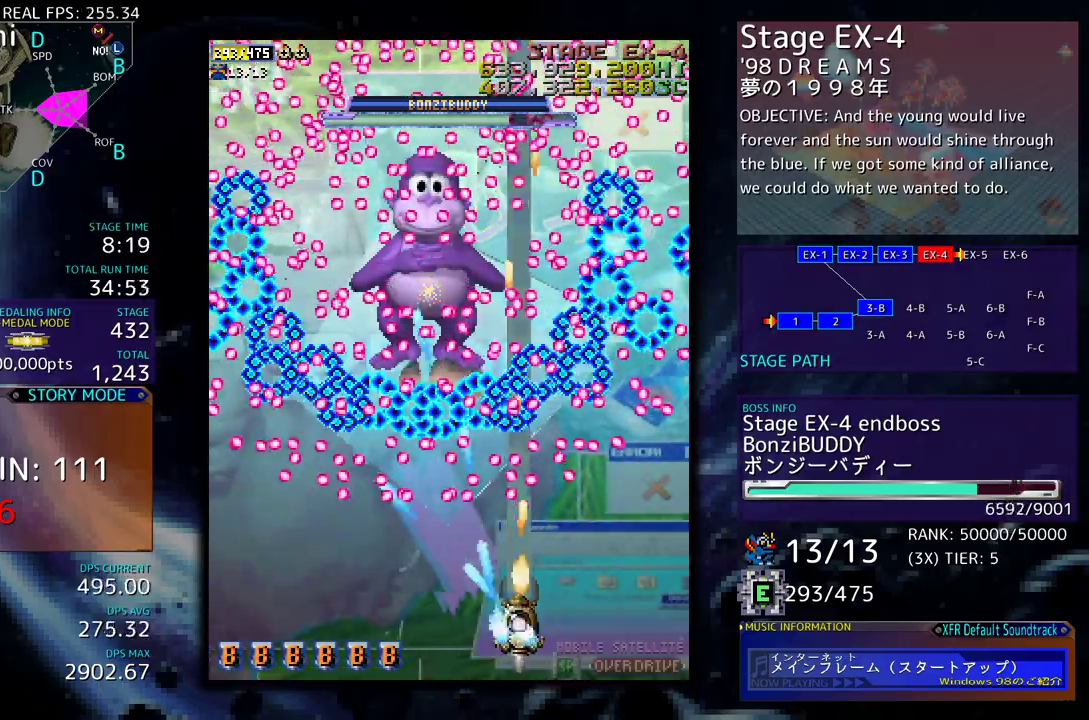
{"buttons": ["DPAD_DOWN", "DPAD_RIGHT"], "events": [[50, "DPAD_DOWN", "down"], [133, "DPAD_DOWN", "up"], [500, "DPAD_DOWN", "down"], [500, "DPAD_RIGHT", "down"]]}
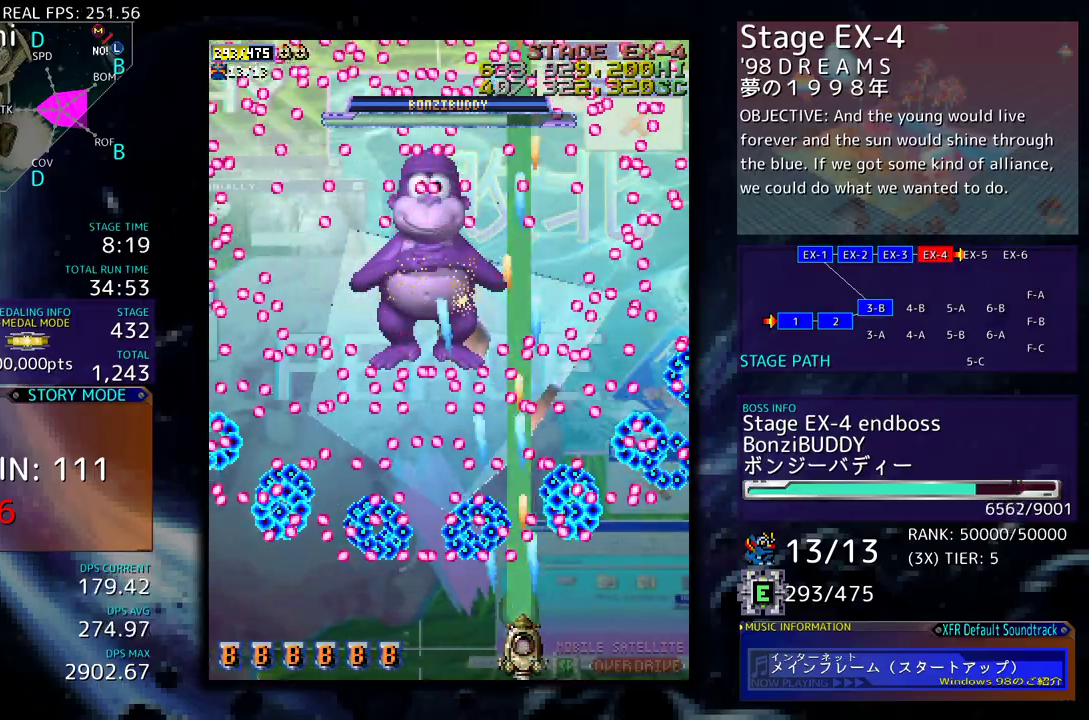
{"buttons": [], "events": [[67, "DPAD_DOWN", "up"], [67, "DPAD_RIGHT", "up"], [233, "DPAD_RIGHT", "down"], [300, "DPAD_RIGHT", "up"], [417, "DPAD_RIGHT", "down"], [467, "DPAD_RIGHT", "up"]]}
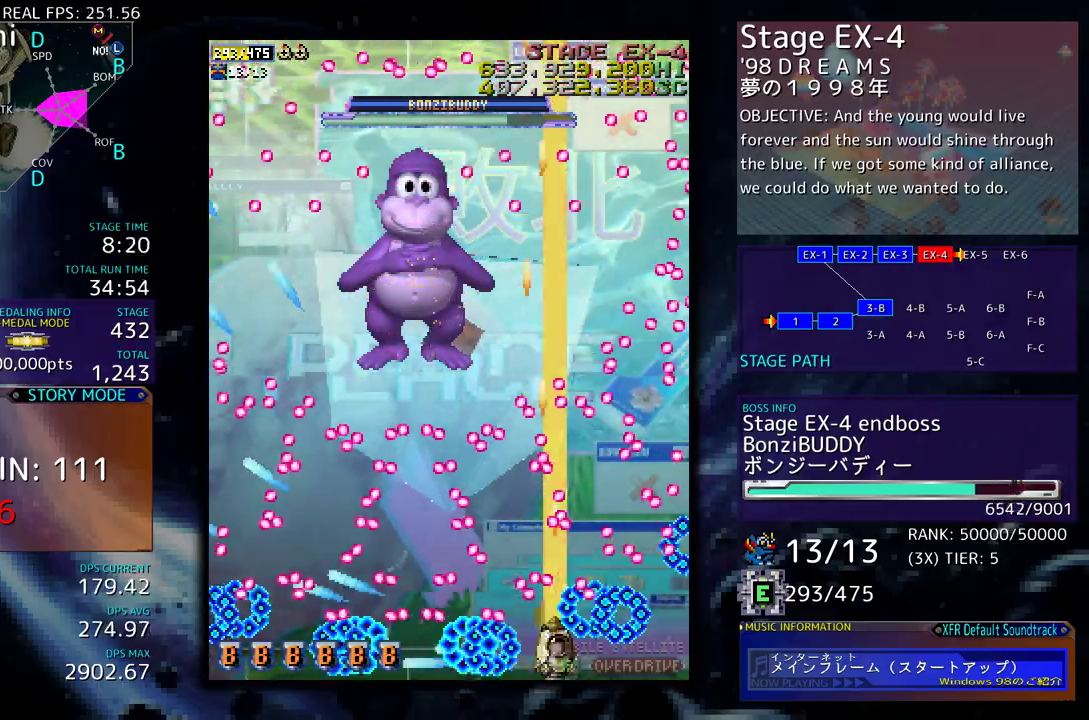
{"buttons": [], "events": [[150, "DPAD_LEFT", "down"], [250, "DPAD_LEFT", "up"], [367, "DPAD_DOWN", "down"], [367, "DPAD_LEFT", "down"], [400, "DPAD_DOWN", "up"], [450, "DPAD_LEFT", "up"]]}
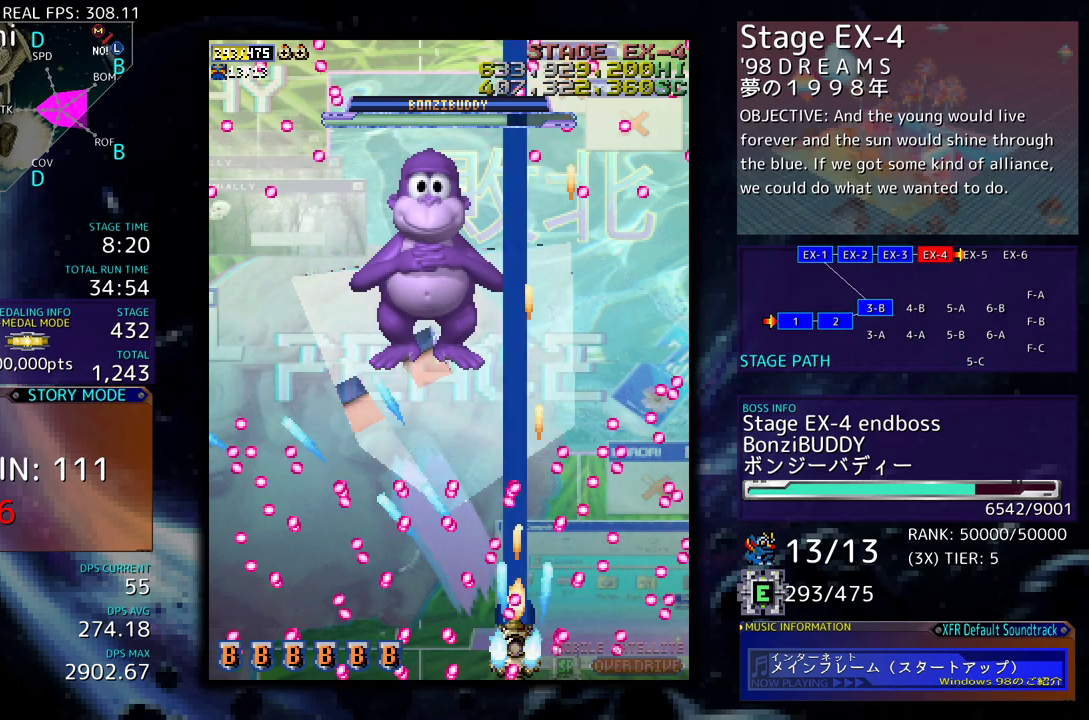
{"buttons": [], "events": [[67, "DPAD_RIGHT", "down"], [150, "DPAD_RIGHT", "up"], [233, "DPAD_RIGHT", "down"], [250, "DPAD_RIGHT", "up"], [367, "DPAD_RIGHT", "down"], [400, "DPAD_RIGHT", "up"]]}
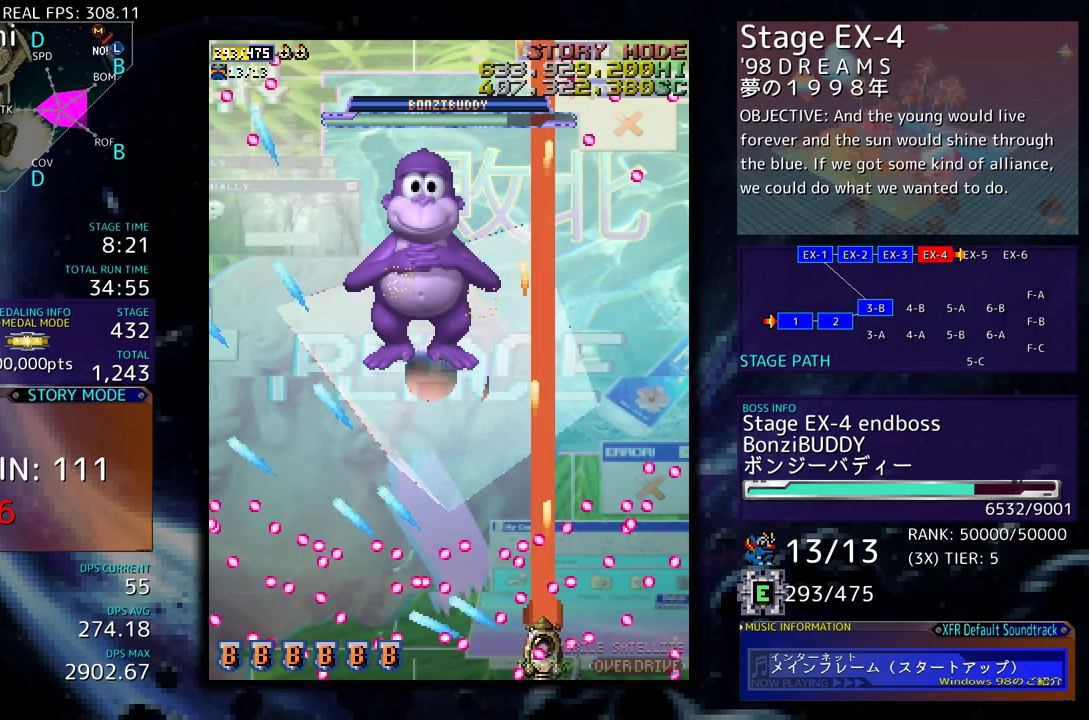
{"buttons": [], "events": [[17, "DPAD_RIGHT", "down"], [17, "DPAD_UP", "down"], [50, "DPAD_UP", "up"], [67, "DPAD_RIGHT", "up"], [150, "DPAD_LEFT", "down"], [250, "DPAD_LEFT", "up"]]}
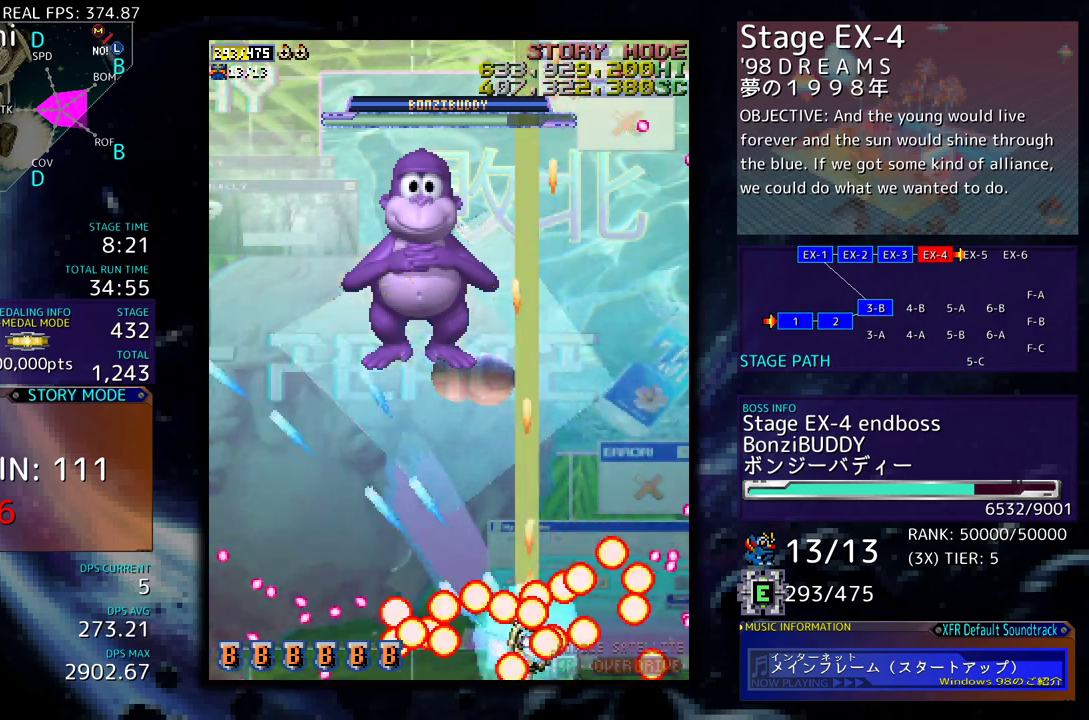
{"buttons": ["DPAD_LEFT"], "events": [[50, "DPAD_LEFT", "down"], [117, "DPAD_LEFT", "up"], [367, "DPAD_LEFT", "down"]]}
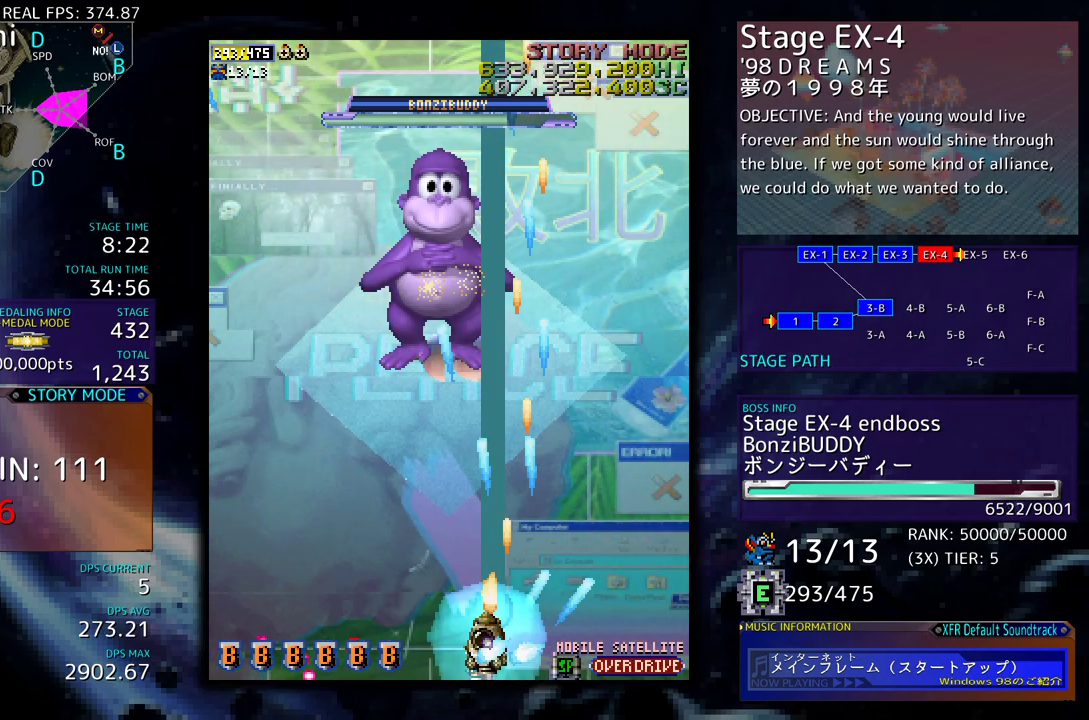
{"buttons": [], "events": [[217, "DPAD_LEFT", "up"]]}
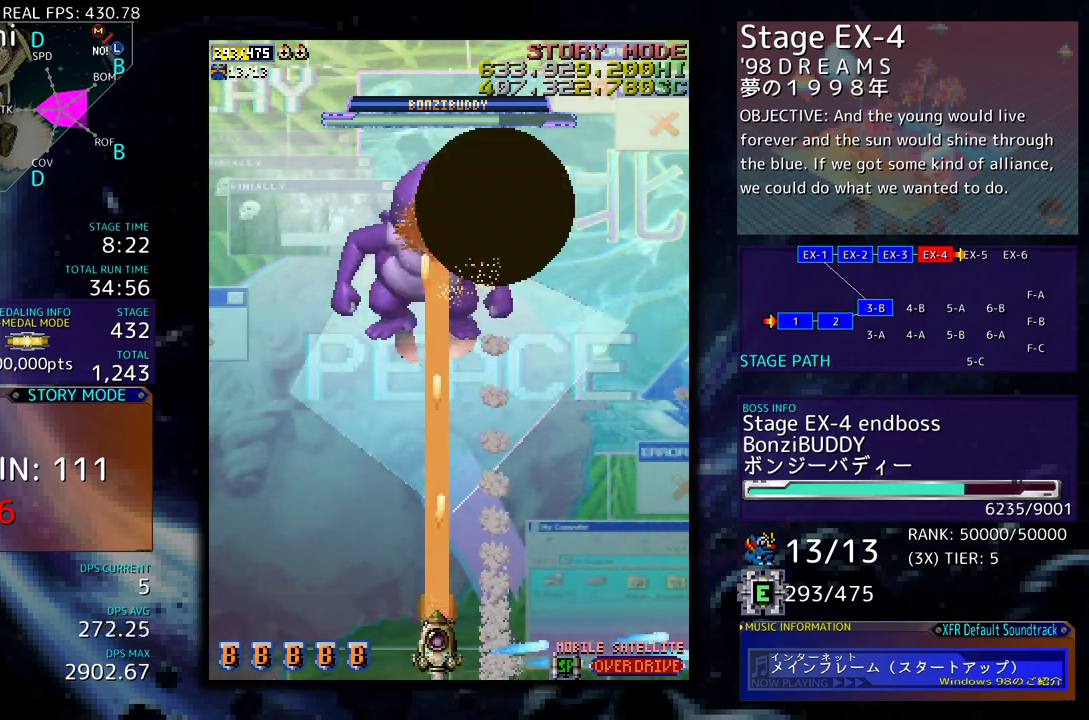
{"buttons": [], "events": [[133, "DPAD_RIGHT", "down"], [150, "DPAD_DOWN", "down"], [217, "DPAD_DOWN", "up"], [217, "DPAD_RIGHT", "up"]]}
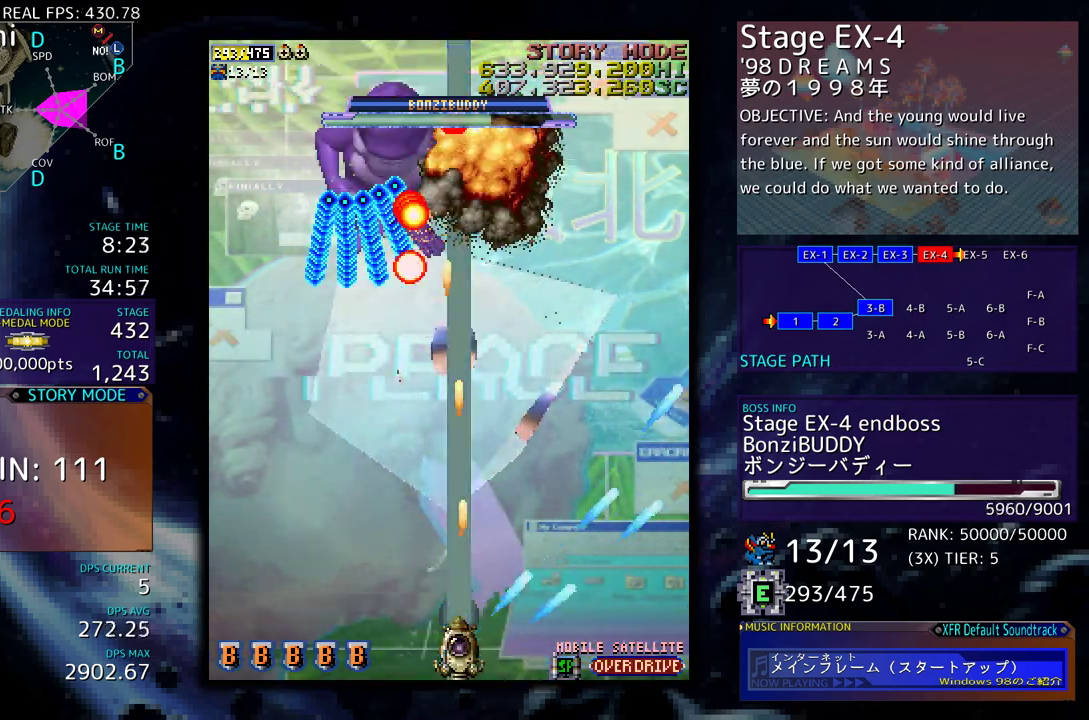
{"buttons": ["DPAD_RIGHT"], "events": [[183, "DPAD_RIGHT", "down"], [250, "DPAD_RIGHT", "up"], [483, "DPAD_RIGHT", "down"]]}
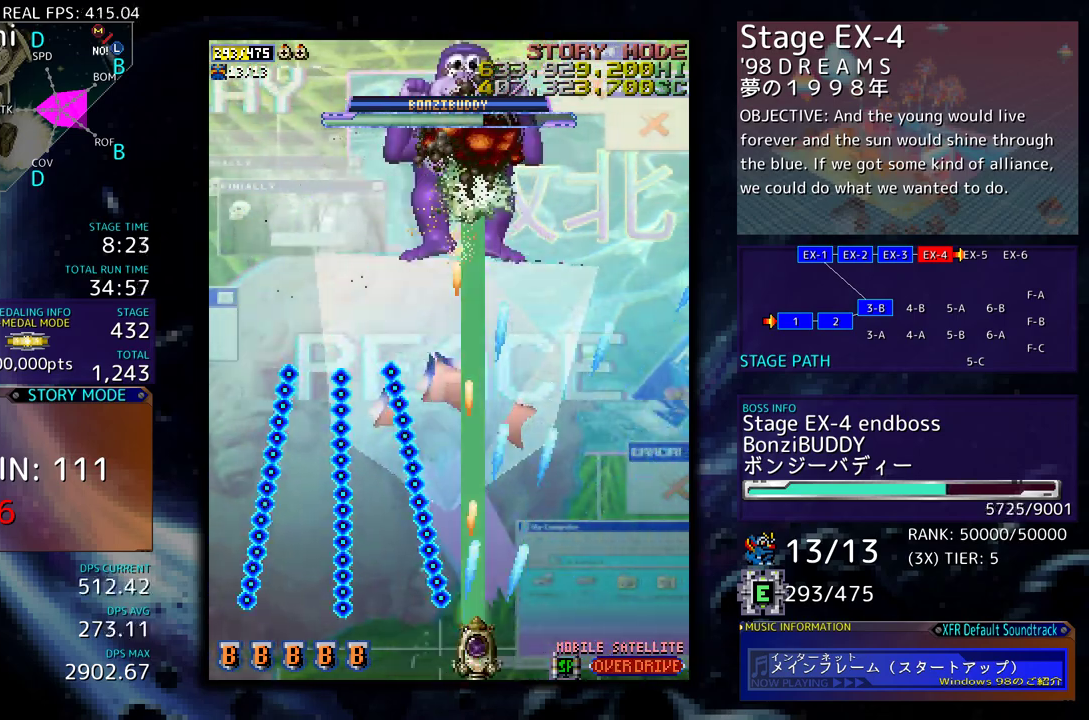
{"buttons": [], "events": [[67, "DPAD_RIGHT", "up"]]}
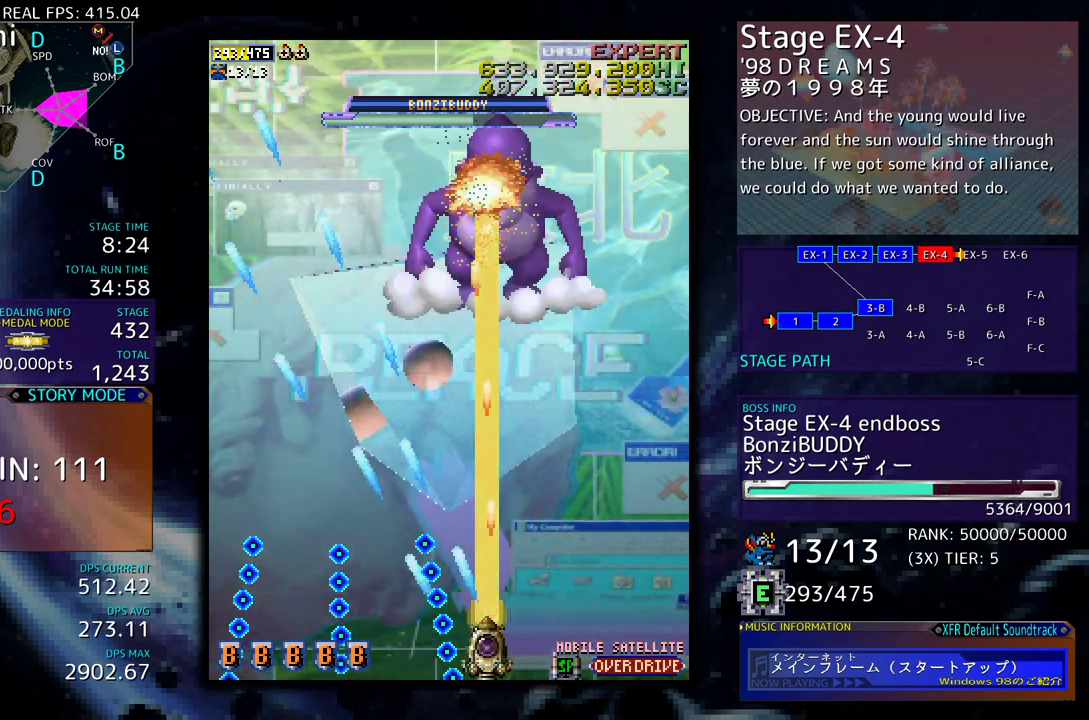
{"buttons": [], "events": [[117, "DPAD_RIGHT", "down"], [200, "DPAD_RIGHT", "up"]]}
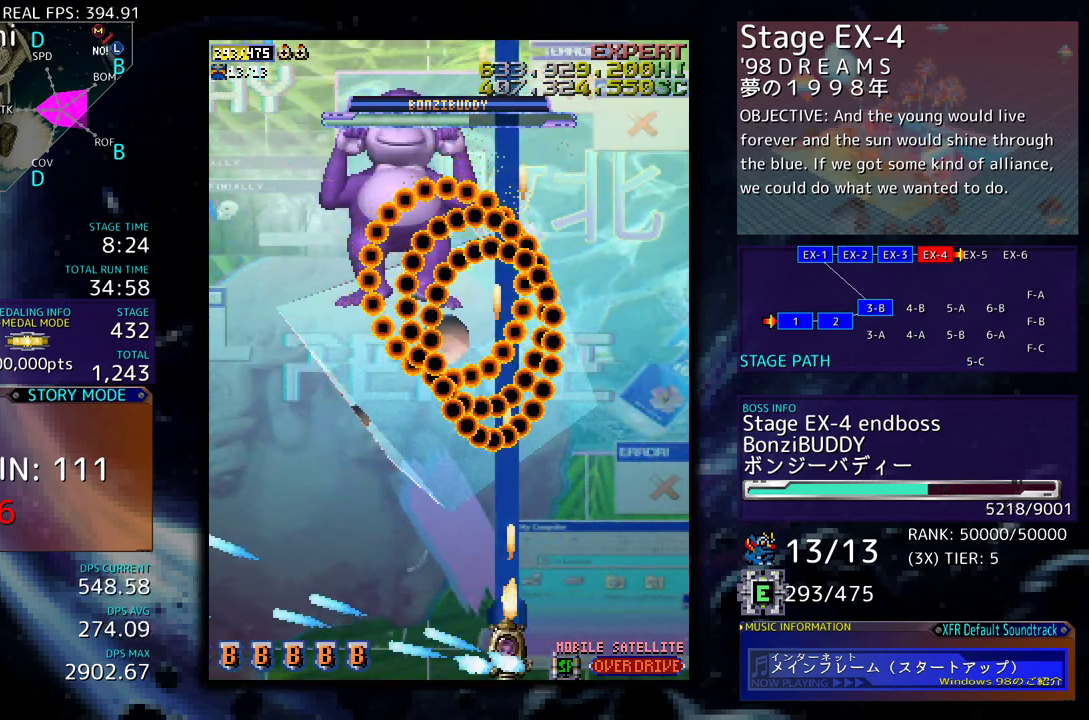
{"buttons": [], "events": [[167, "DPAD_RIGHT", "down"], [333, "DPAD_RIGHT", "up"]]}
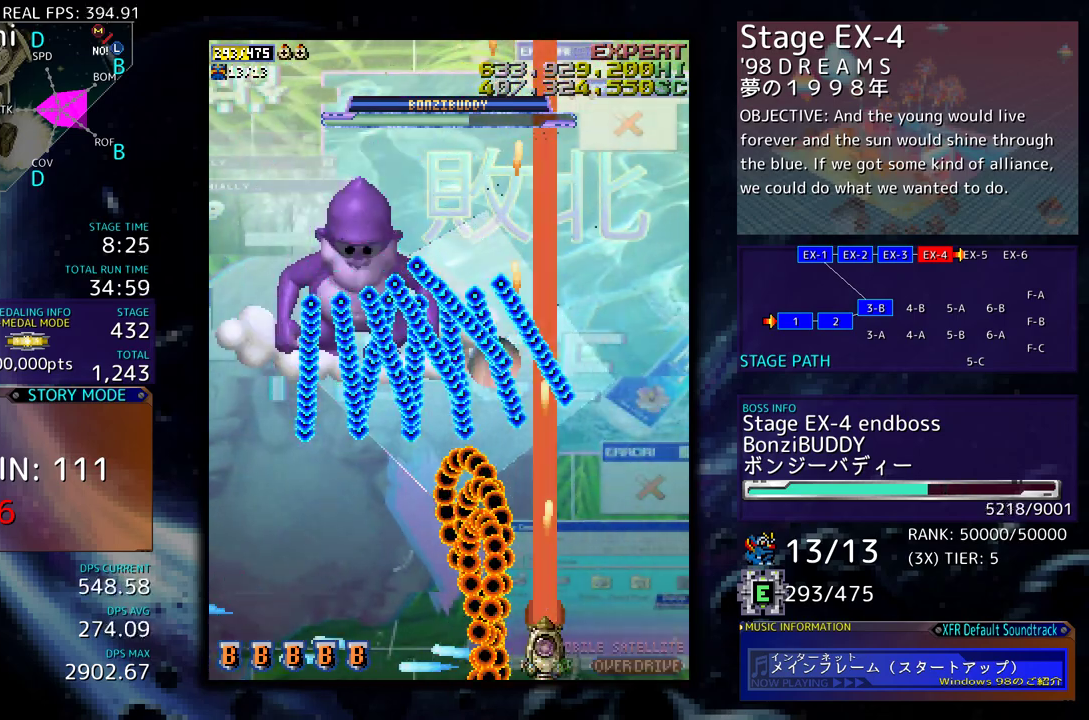
{"buttons": [], "events": []}
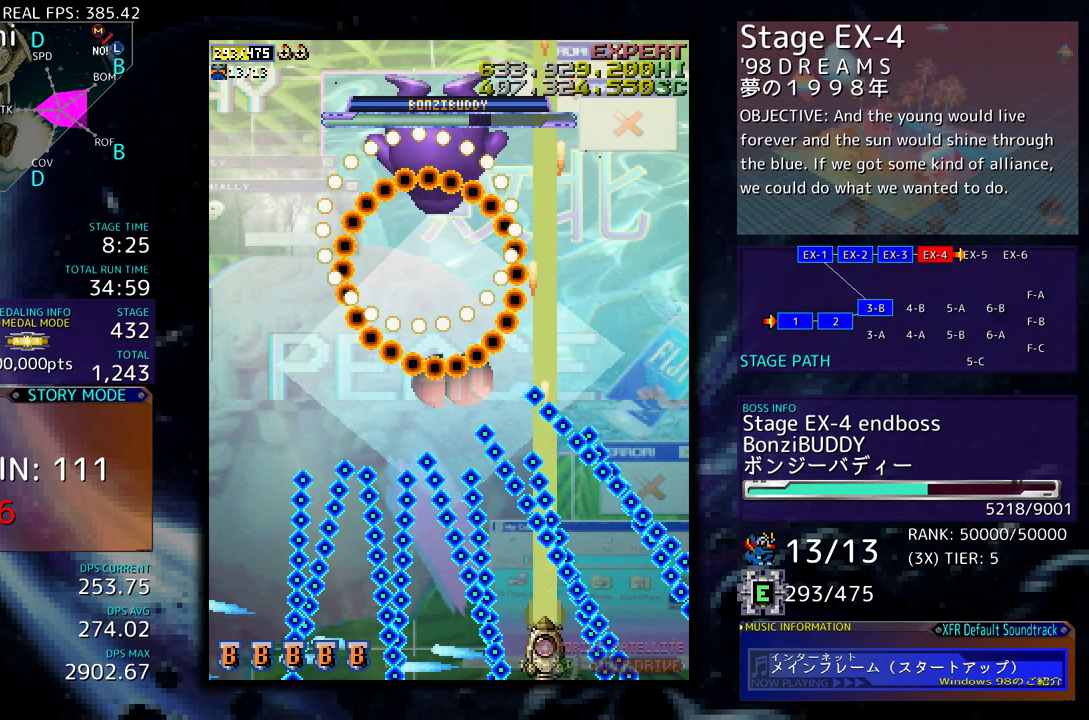
{"buttons": [], "events": [[383, "DPAD_RIGHT", "down"], [500, "DPAD_RIGHT", "up"]]}
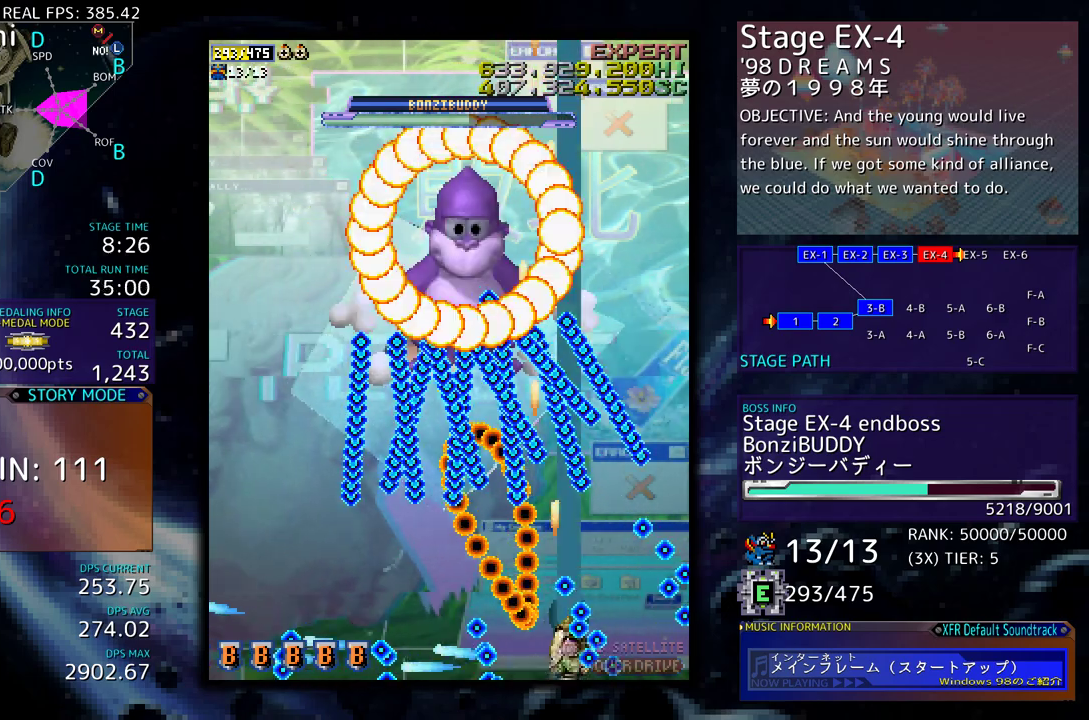
{"buttons": [], "events": []}
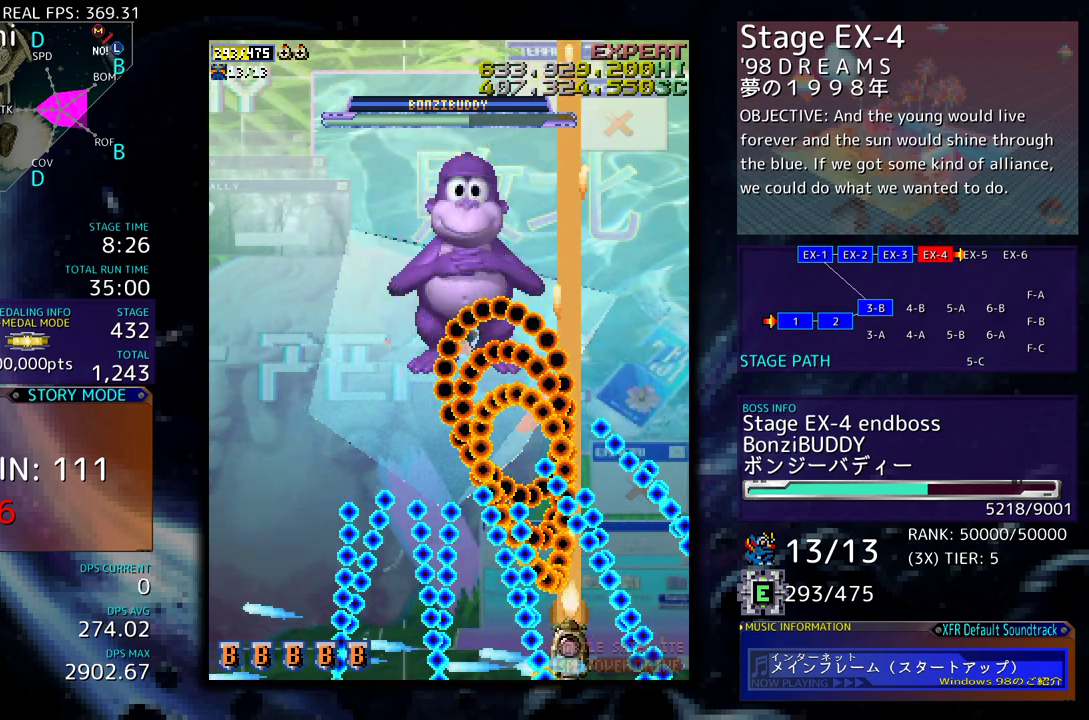
{"buttons": ["DPAD_UP"], "events": [[33, "DPAD_RIGHT", "down"], [150, "DPAD_RIGHT", "up"], [433, "DPAD_UP", "down"]]}
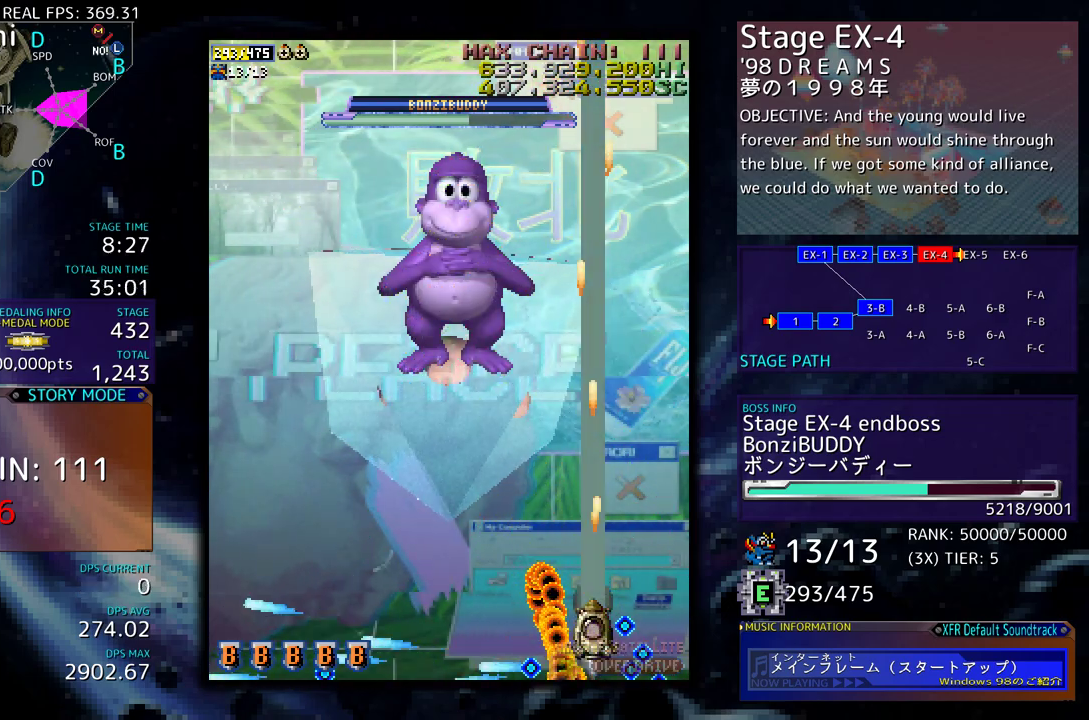
{"buttons": ["DPAD_LEFT"], "events": [[117, "DPAD_LEFT", "down"], [433, "DPAD_UP", "up"]]}
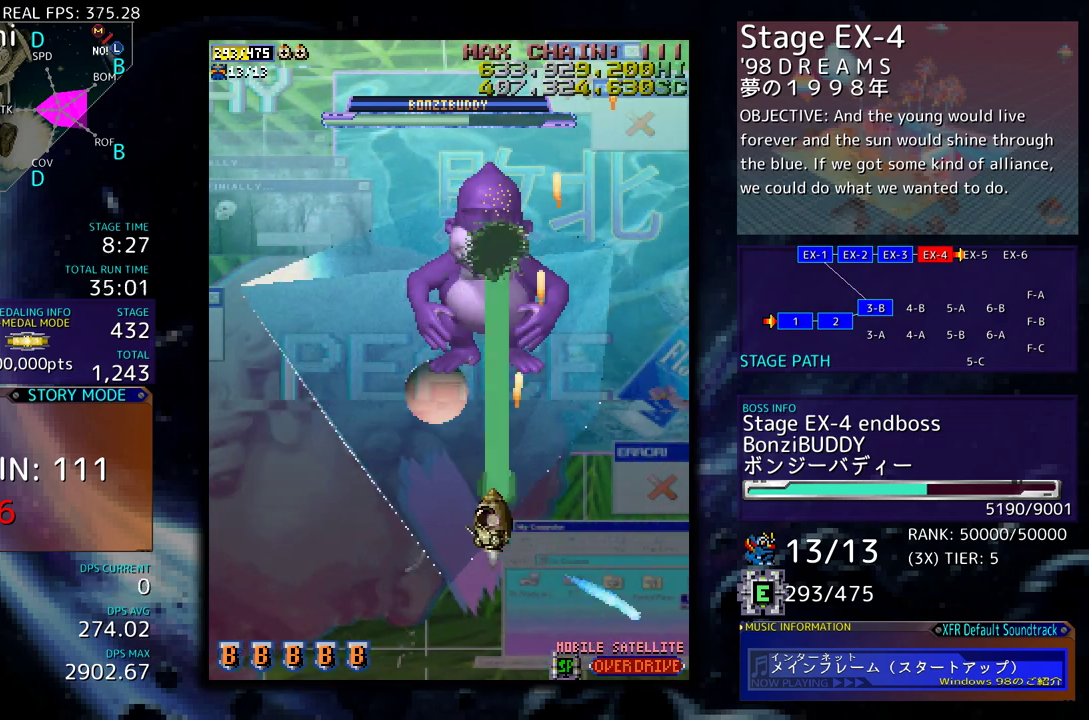
{"buttons": ["DPAD_LEFT"], "events": [[33, "DPAD_DOWN", "down"], [100, "DPAD_LEFT", "up"], [467, "DPAD_LEFT", "down"], [500, "DPAD_DOWN", "up"]]}
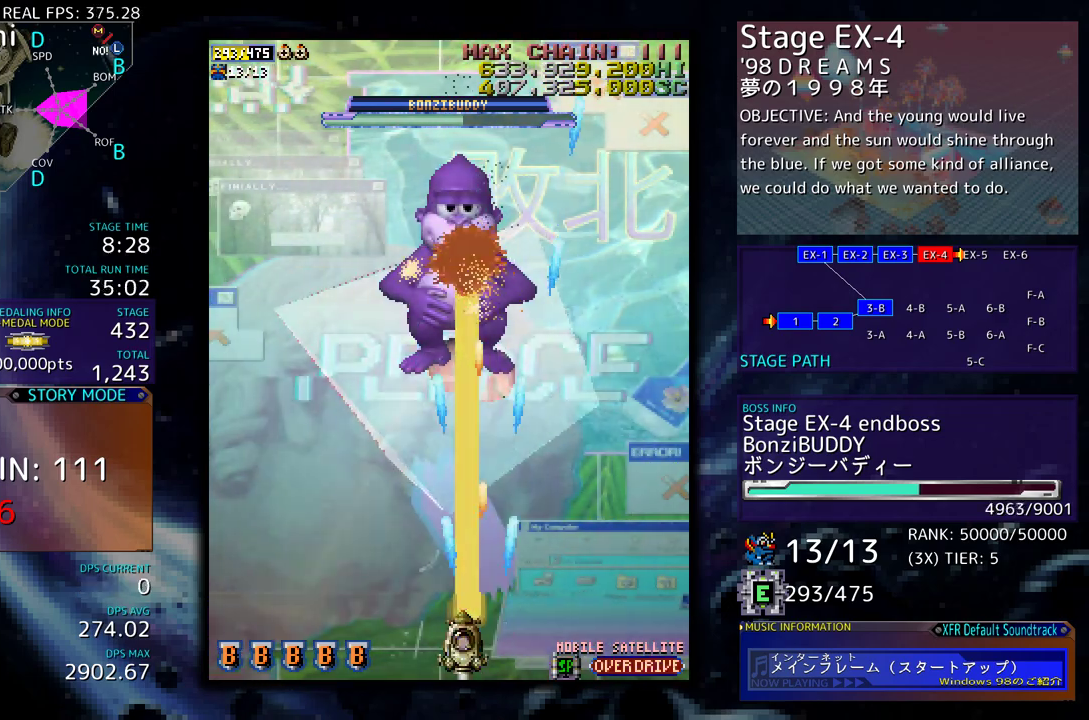
{"buttons": [], "events": [[33, "DPAD_LEFT", "up"]]}
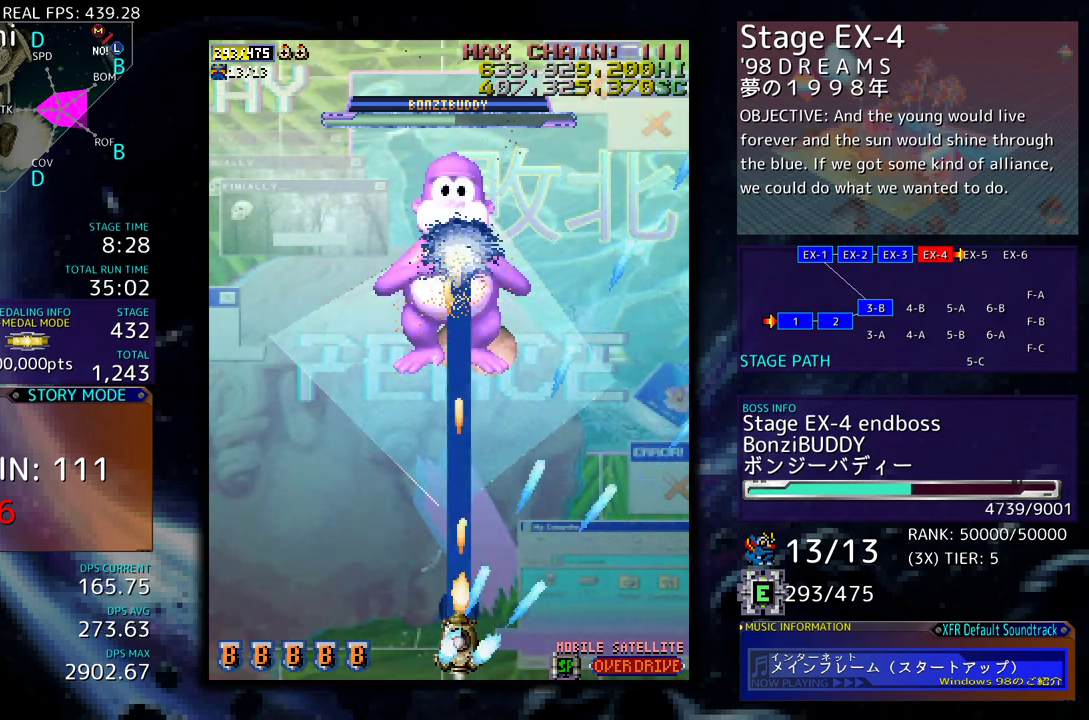
{"buttons": [], "events": []}
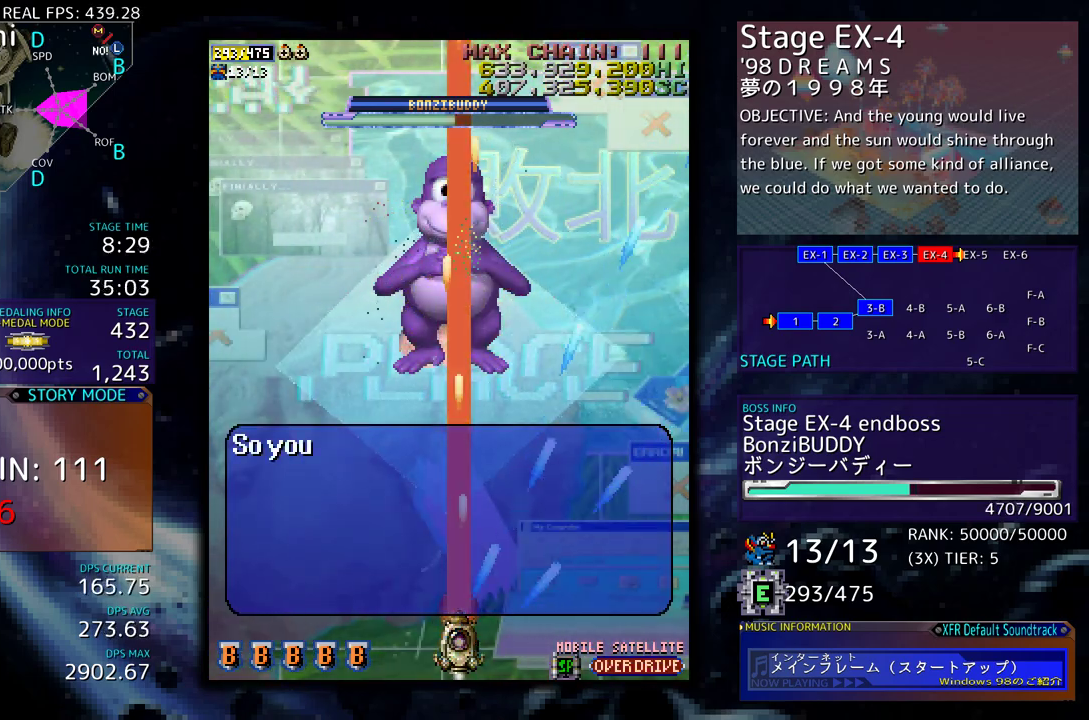
{"buttons": [], "events": []}
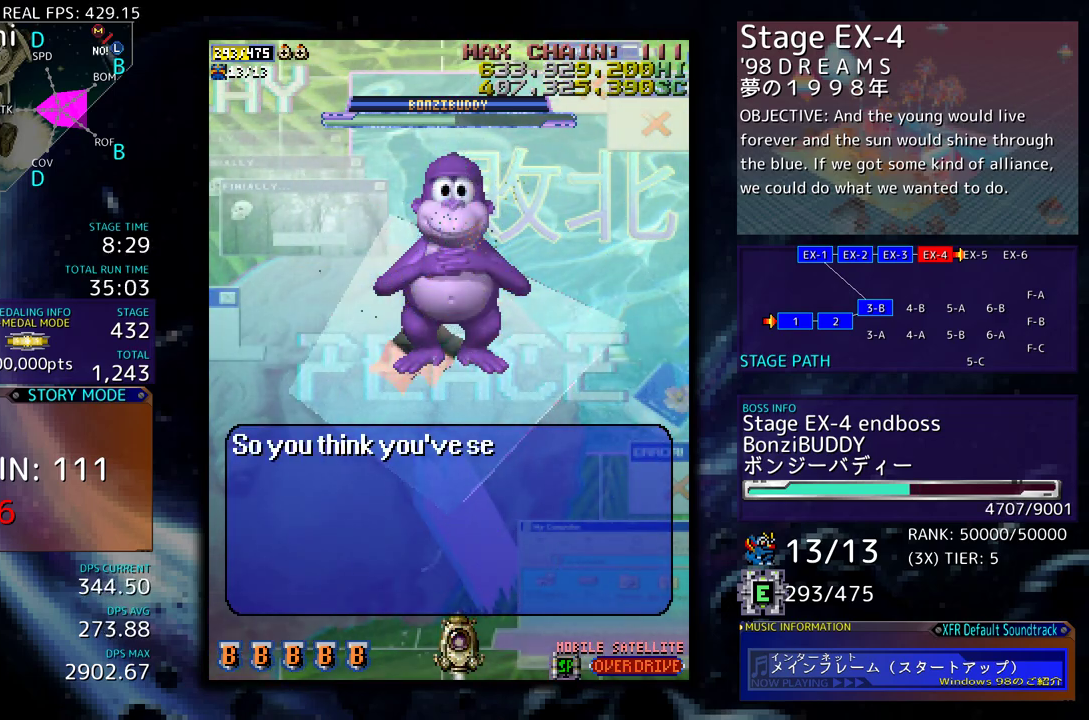
{"buttons": [], "events": []}